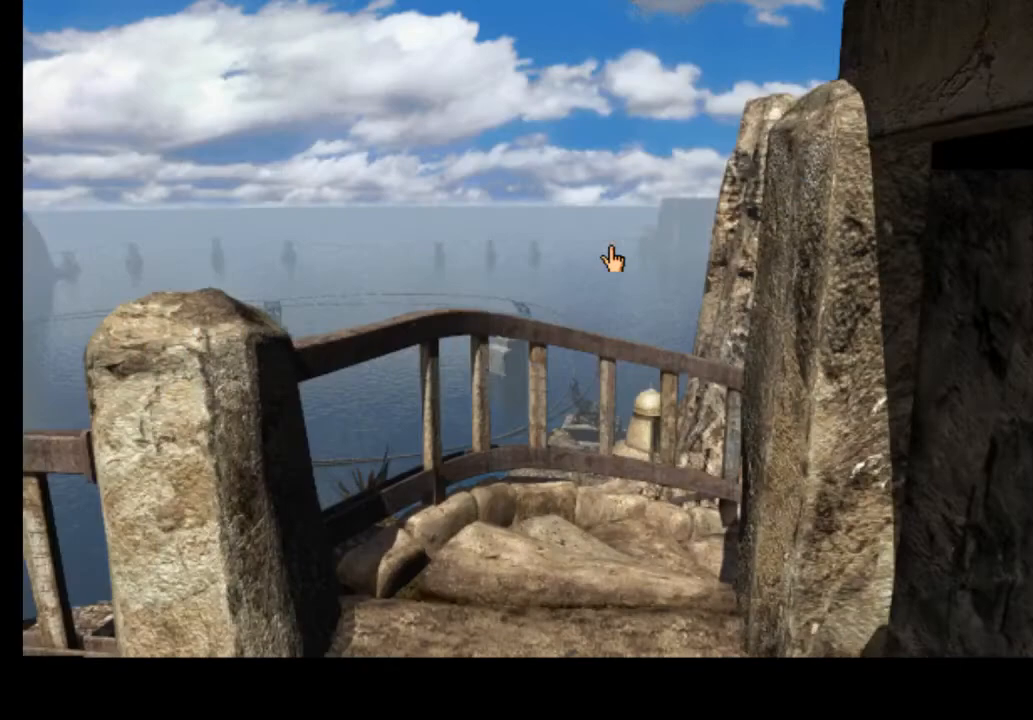
Gameplay with keyboard and mouse; each line is a JSON object with the keys and mouse buttons held at the frame after it. "events" lists presses ("down") and releases ("up") of "a", "ctrl", "d", "e", "f", "q", "r", "s", "shift", "space", "tab", "w", "mouse_left", "mouse_wheel", "mouse_right", "mouse_mb4" and "mouse_mb5" between this image and that frame as [ms after this image, input, new state], when the widget could be followed in between. "mouse_left", "mouse_wheel", "mouse_right", "mouse_mb4", "mouse_mb5" = the "left", "wheel", "right", "mb4", "mb5" buttons of the "mouse" list. No other keys are recorded. "wheel" means that the mouse wheel is clicked or scrolled. Mouse movement is not recorded.
{"keys": [], "mouse": [], "events": []}
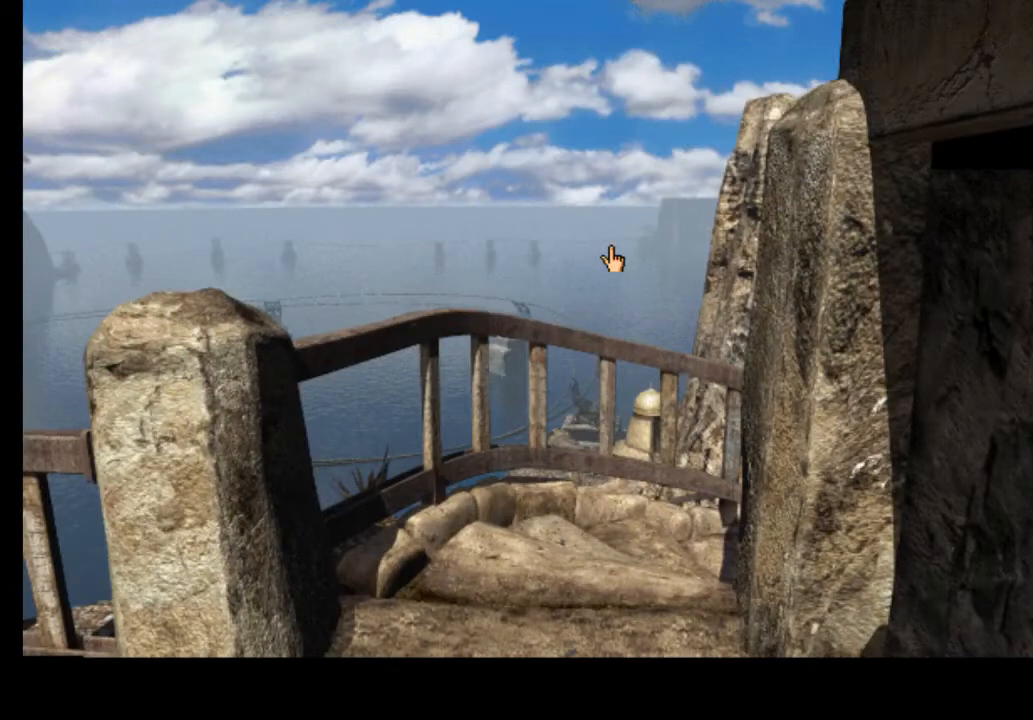
{"keys": [], "mouse": [], "events": []}
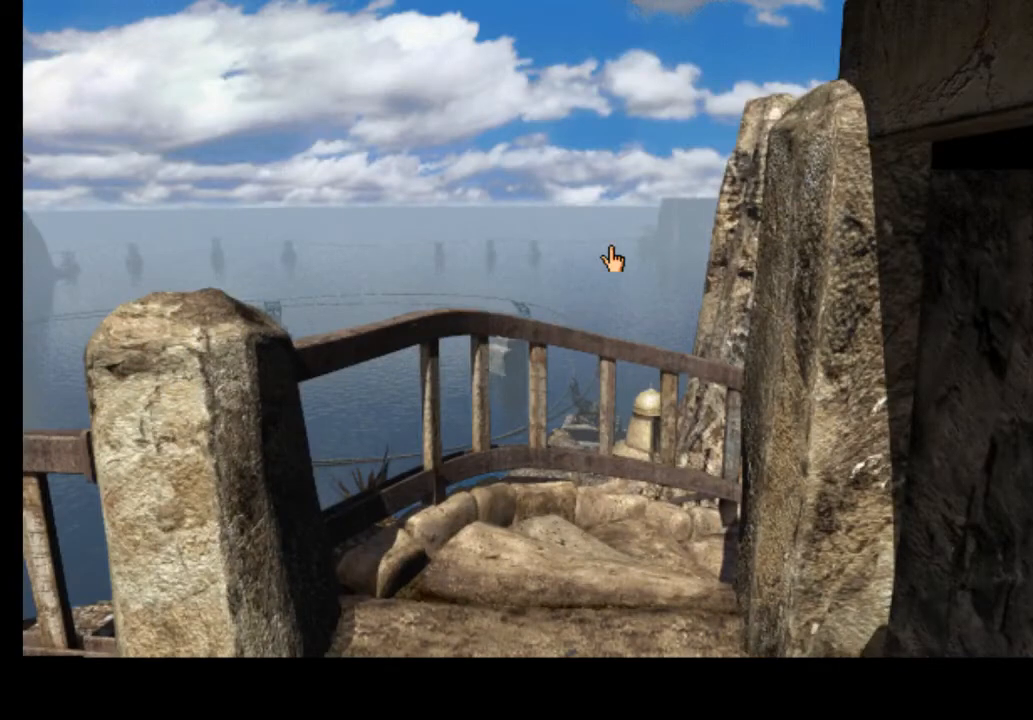
{"keys": [], "mouse": [], "events": []}
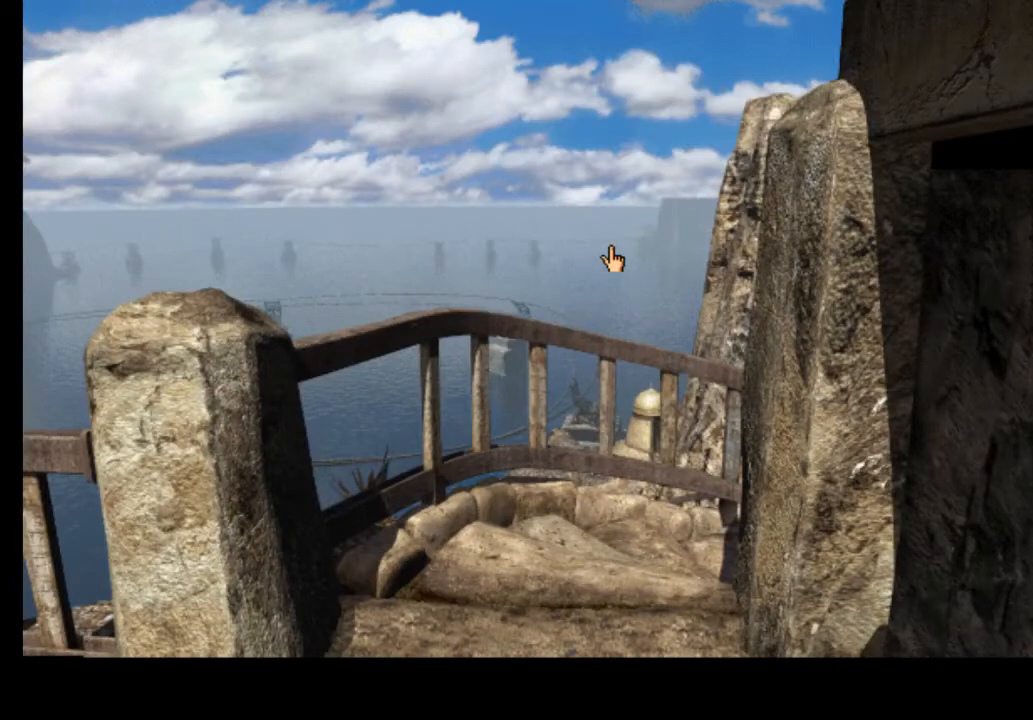
{"keys": [], "mouse": [], "events": [[167, "d", "down"], [233, "d", "up"]]}
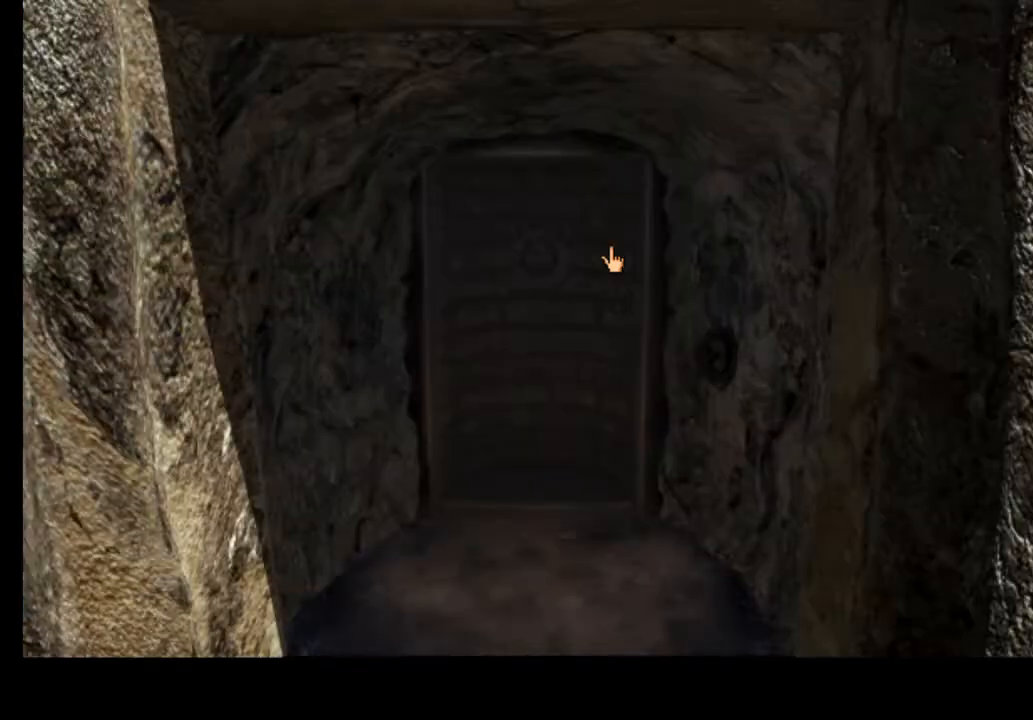
{"keys": [], "mouse": [], "events": [[200, "w", "down"], [267, "w", "up"]]}
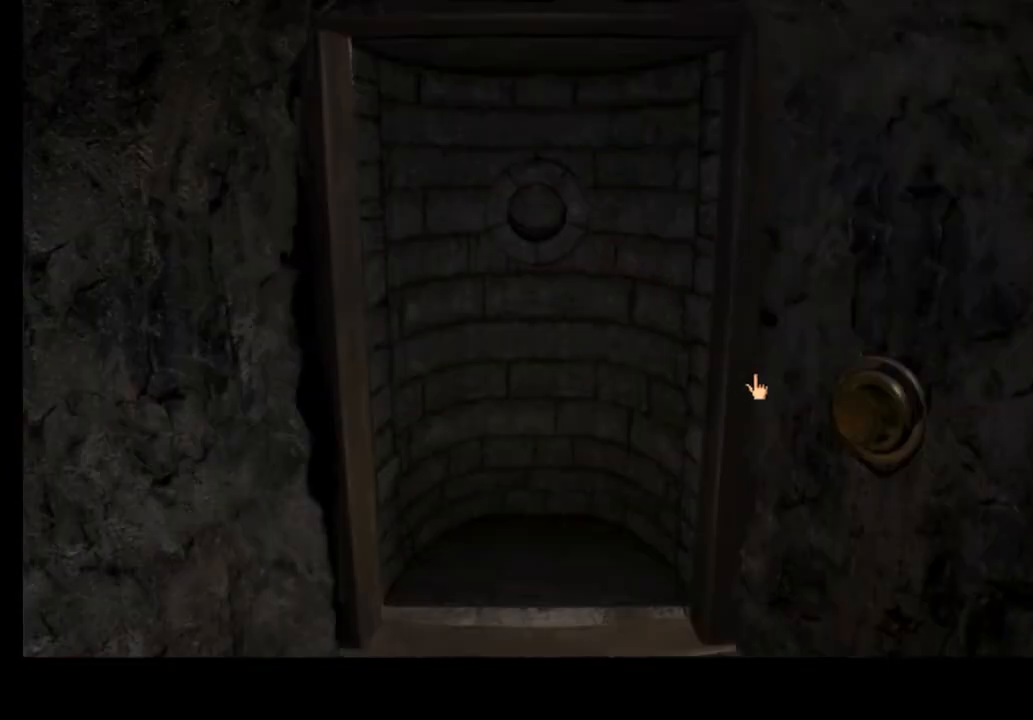
{"keys": [], "mouse": [], "events": []}
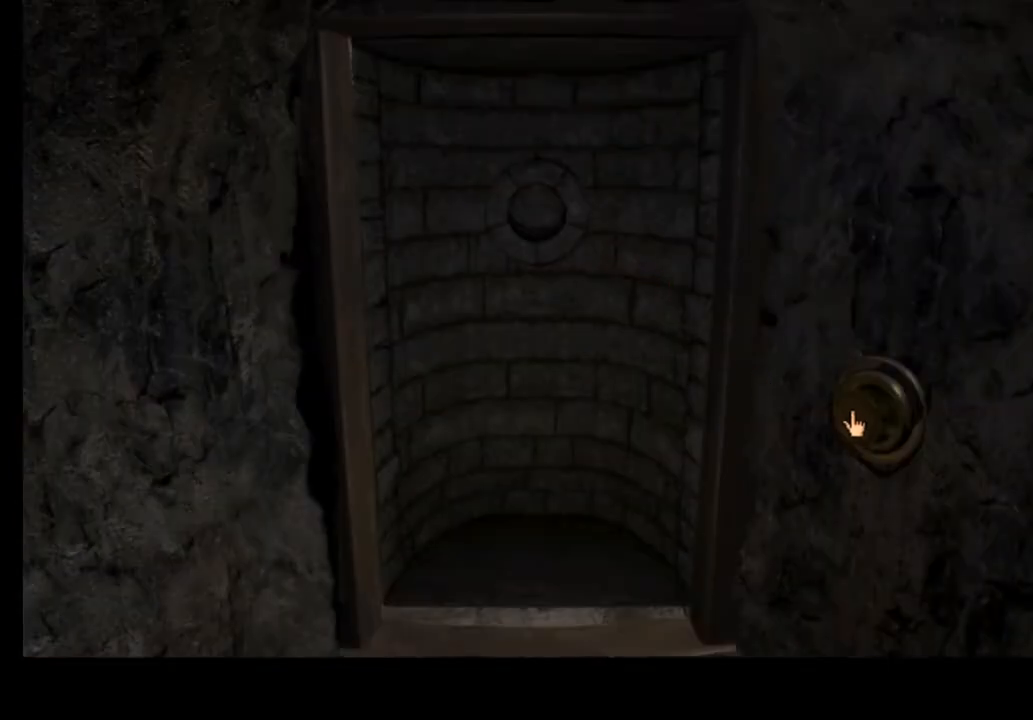
{"keys": ["space"], "mouse": [], "events": [[200, "mouse_left", "down"], [300, "mouse_left", "up"], [300, "space", "down"], [367, "space", "up"], [433, "space", "down"]]}
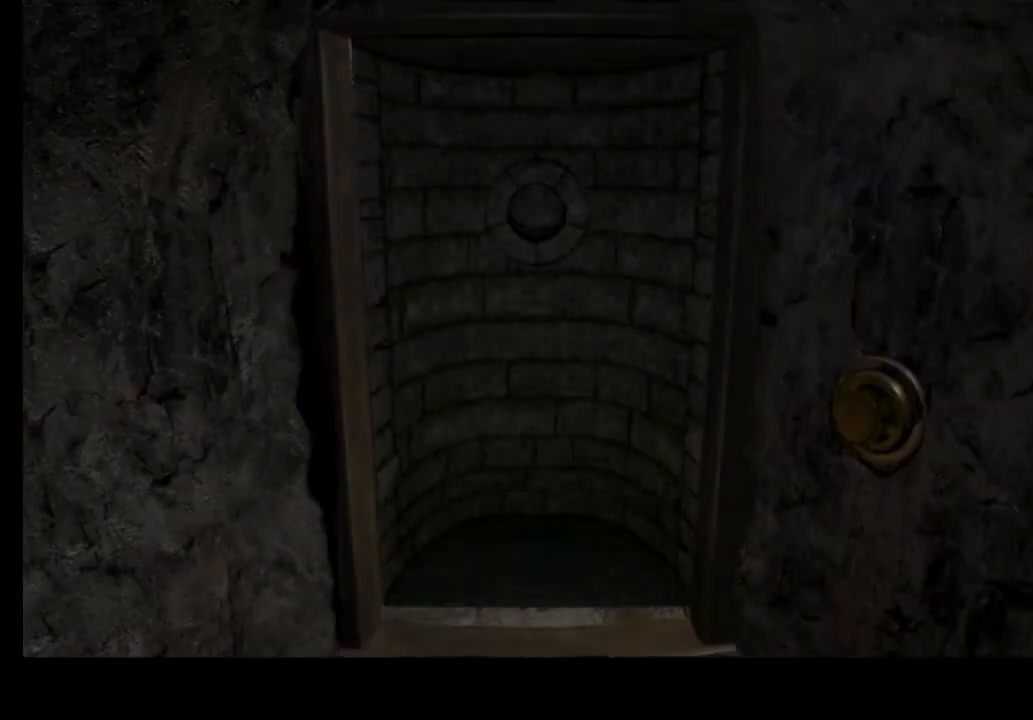
{"keys": ["space"], "mouse": [], "events": [[33, "space", "up"], [67, "mouse_left", "down"], [167, "mouse_left", "up"], [167, "space", "down"], [233, "space", "up"], [300, "space", "down"], [367, "space", "up"], [400, "mouse_left", "down"], [467, "mouse_left", "up"], [500, "space", "down"]]}
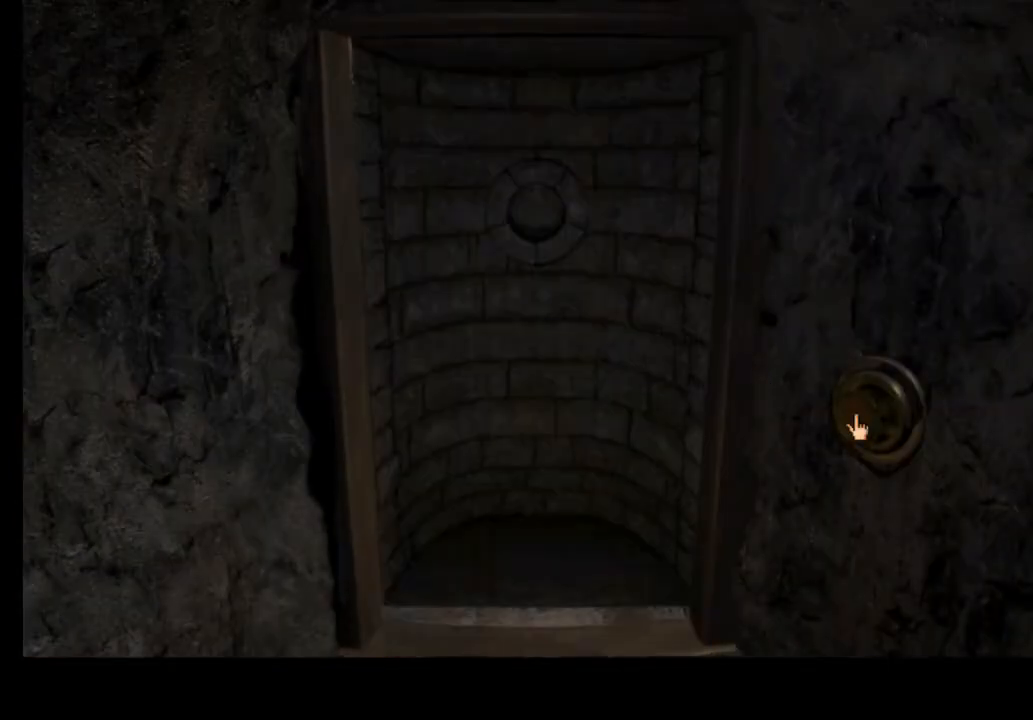
{"keys": [], "mouse": [], "events": [[67, "space", "up"], [133, "space", "down"], [200, "space", "up"], [267, "mouse_left", "down"], [333, "mouse_left", "up"], [333, "space", "down"], [367, "space", "up"], [433, "space", "down"], [500, "space", "up"]]}